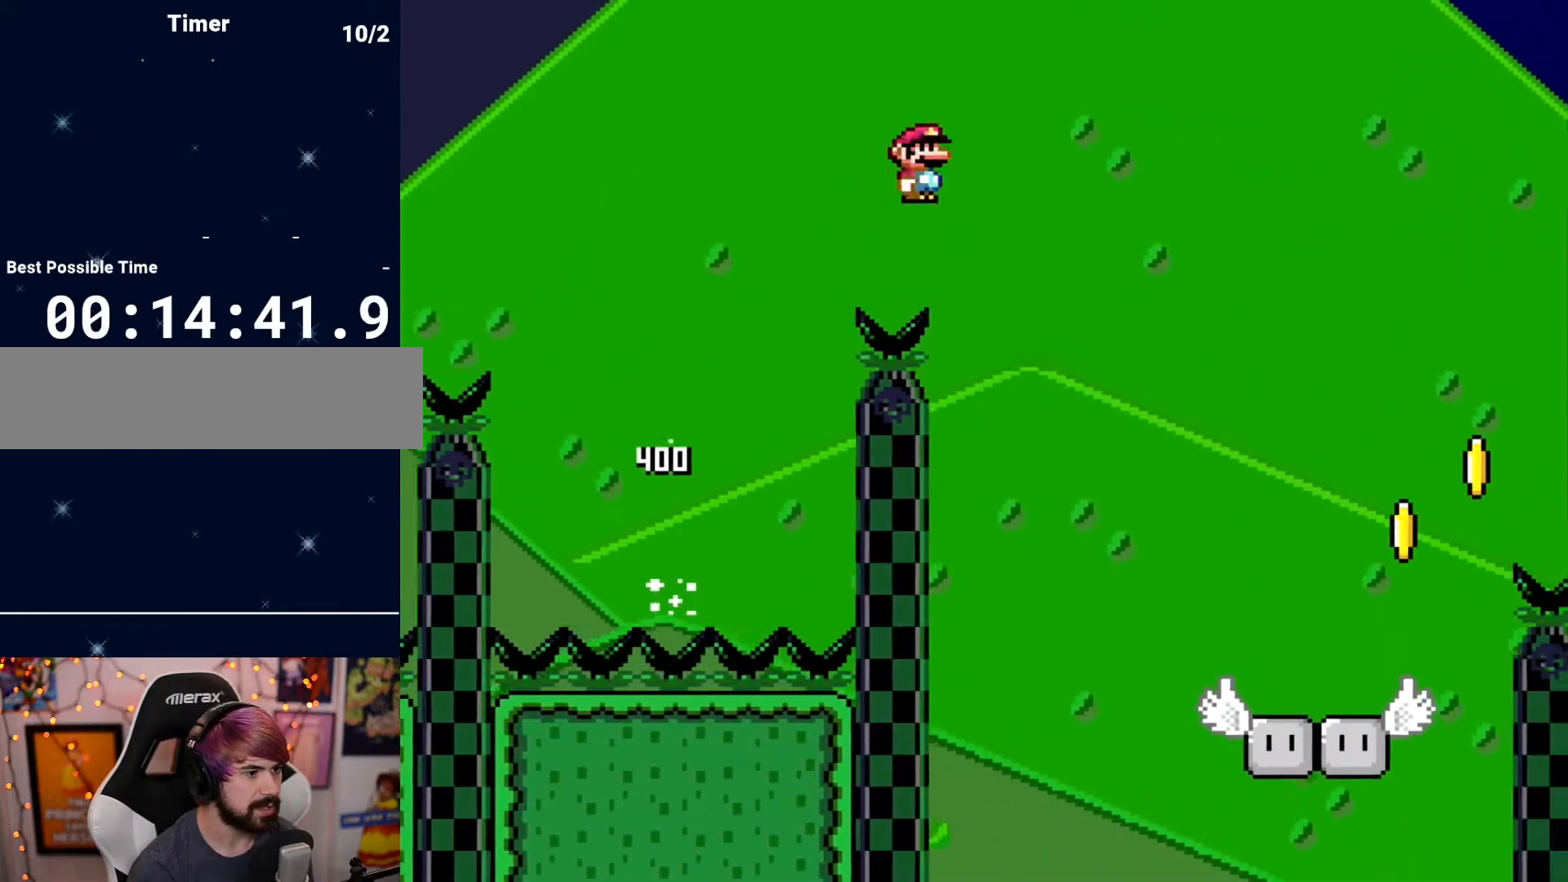
Gameplay with a controller (Nintendo layout); each line is a JSON object with the inputs held at the frame after it. "events" lists button and stick changes between this image and that frame as [ms after this image, input, new state], when the widget could be followed in between. Not read: A B L3 R3 X Y.
{"buttons": ["DPAD_RIGHT"], "events": []}
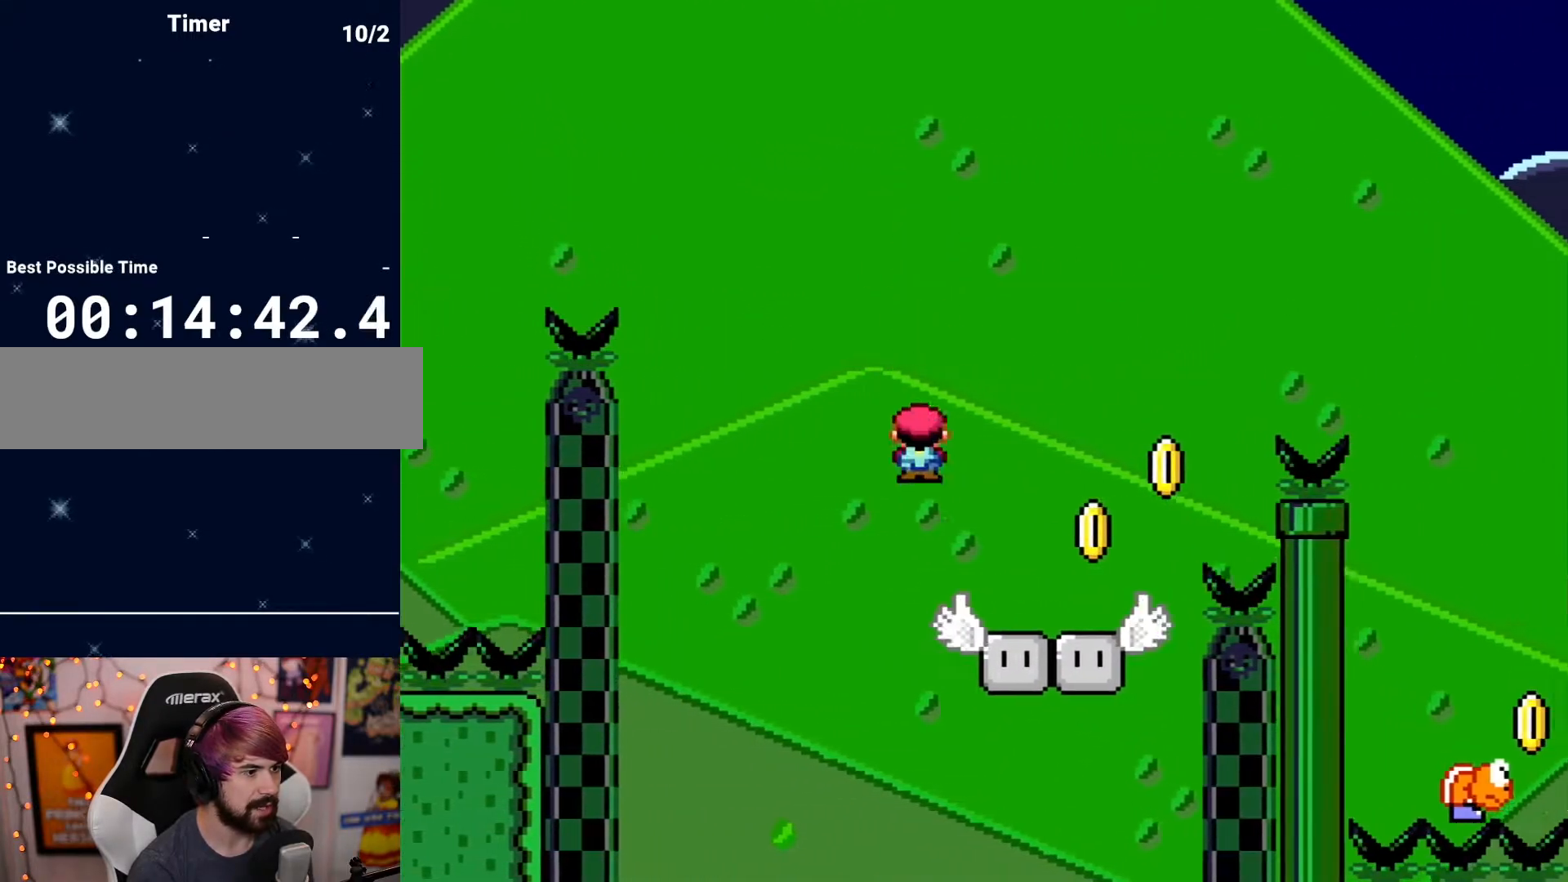
{"buttons": ["DPAD_RIGHT"], "events": []}
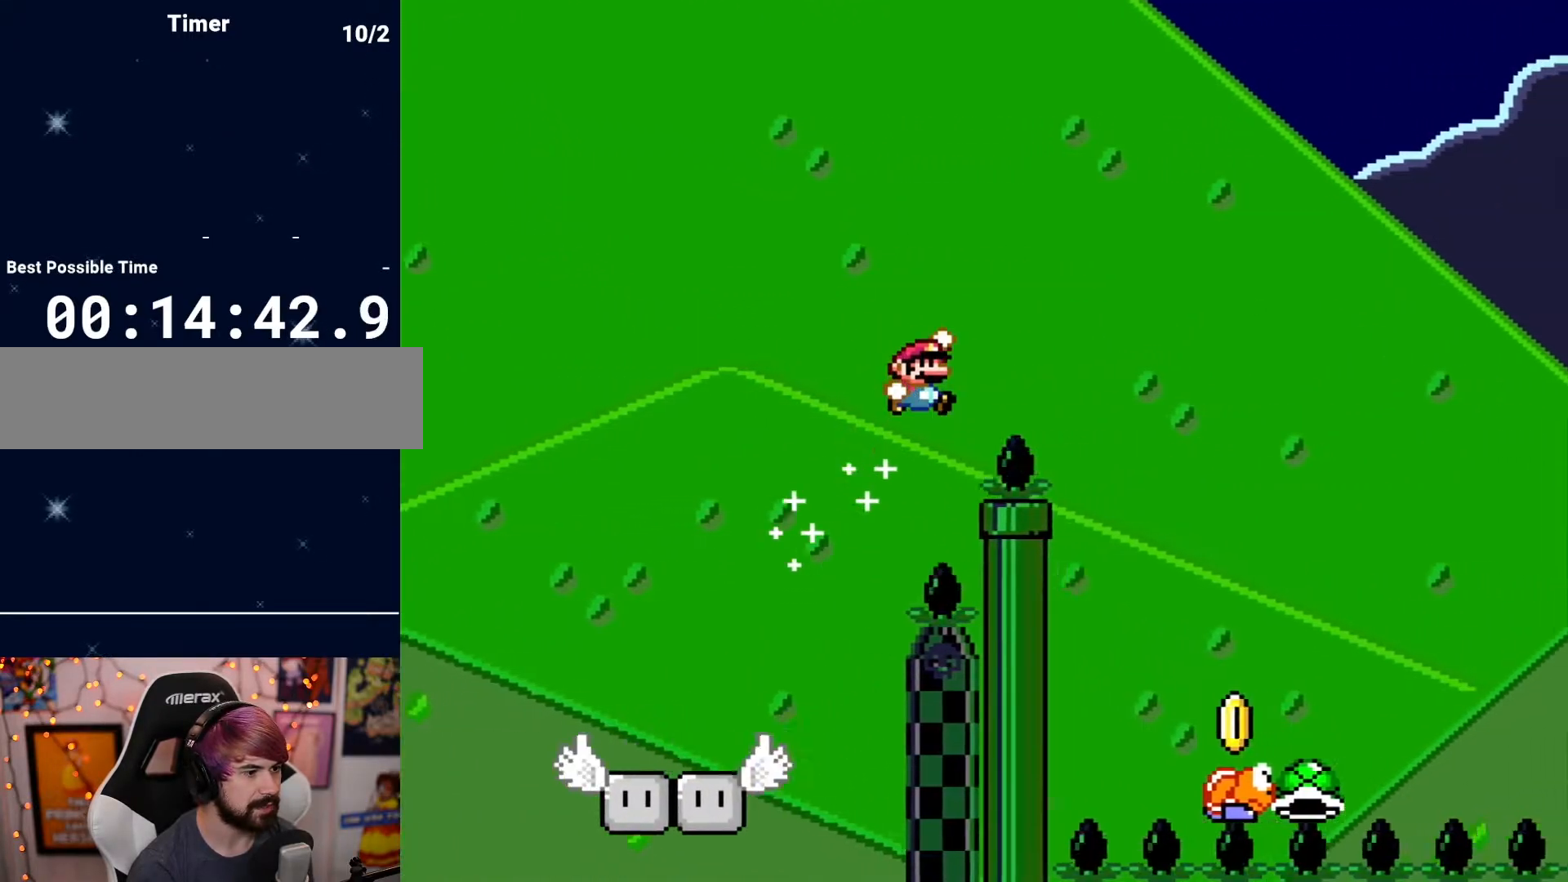
{"buttons": ["DPAD_LEFT"], "events": [[383, "DPAD_RIGHT", "up"], [433, "DPAD_LEFT", "down"]]}
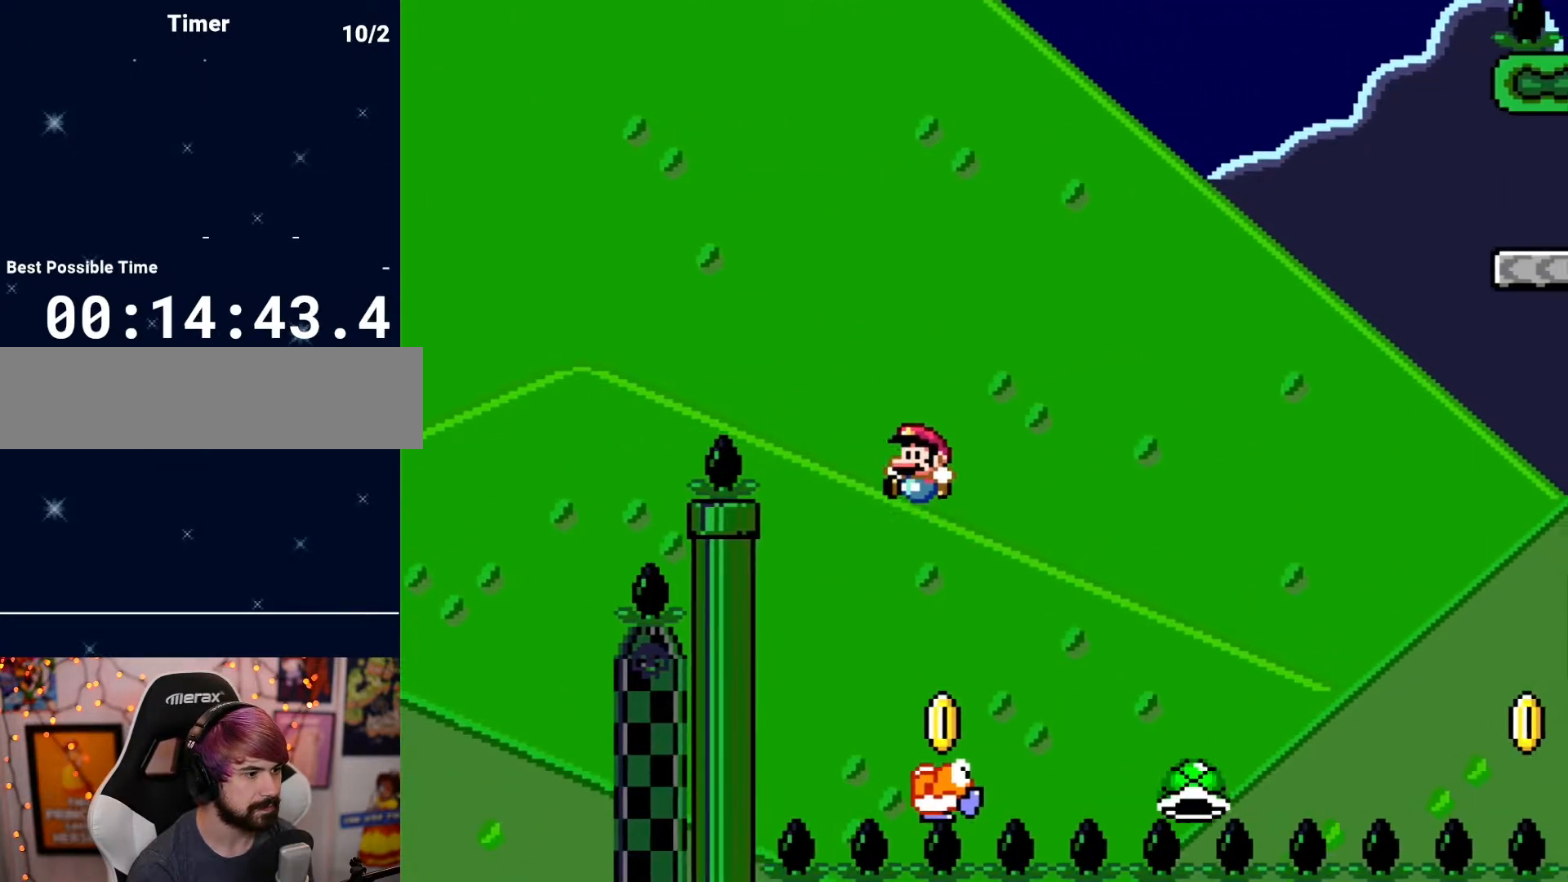
{"buttons": ["DPAD_RIGHT"], "events": [[33, "DPAD_LEFT", "up"], [100, "DPAD_RIGHT", "down"]]}
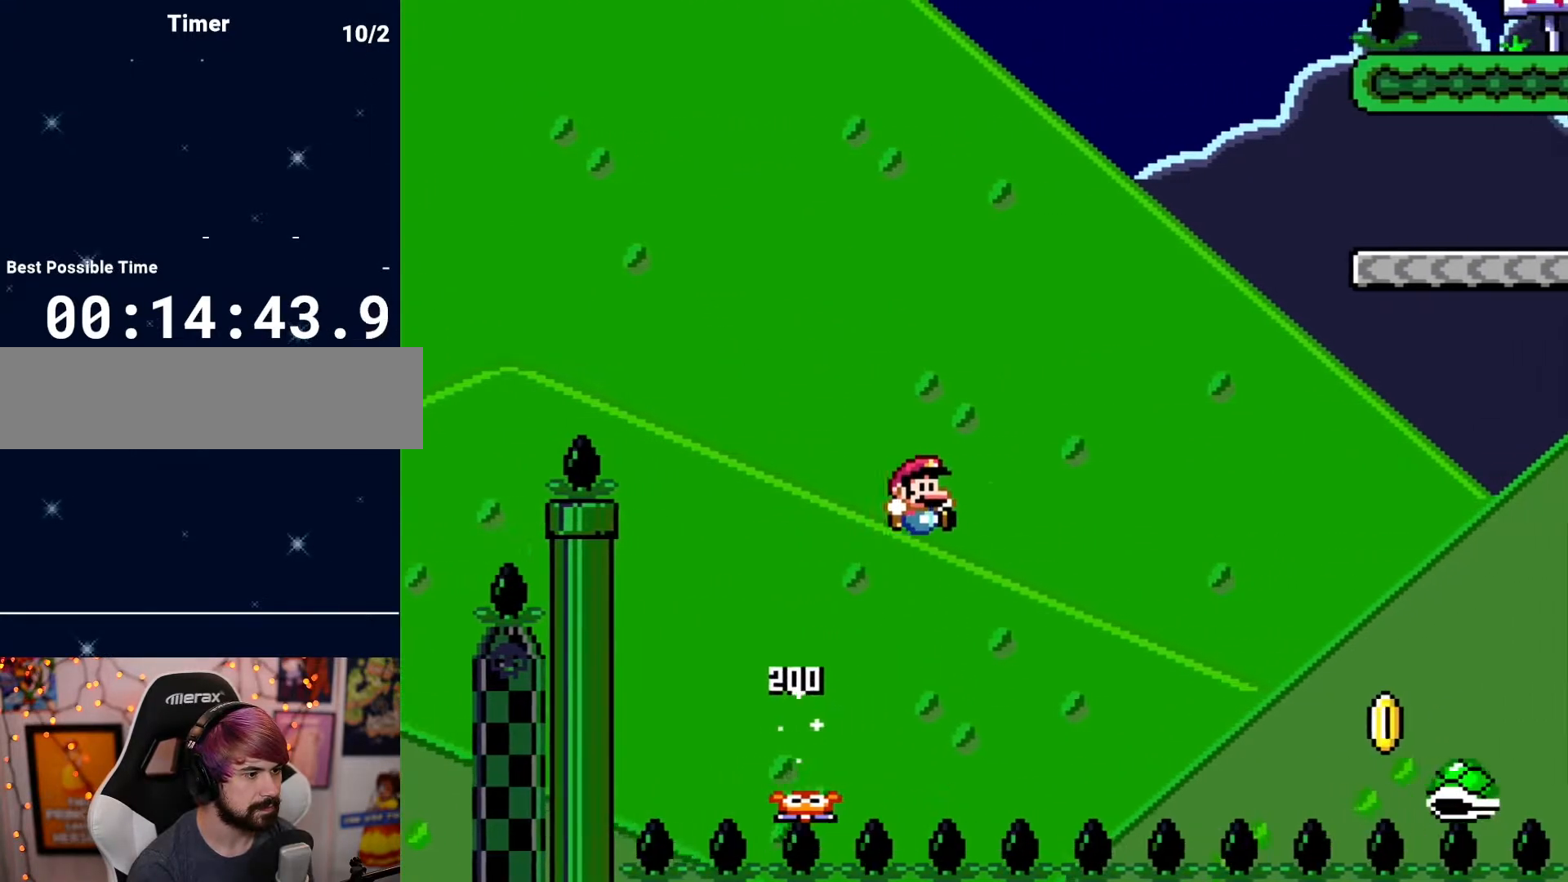
{"buttons": ["DPAD_RIGHT"], "events": []}
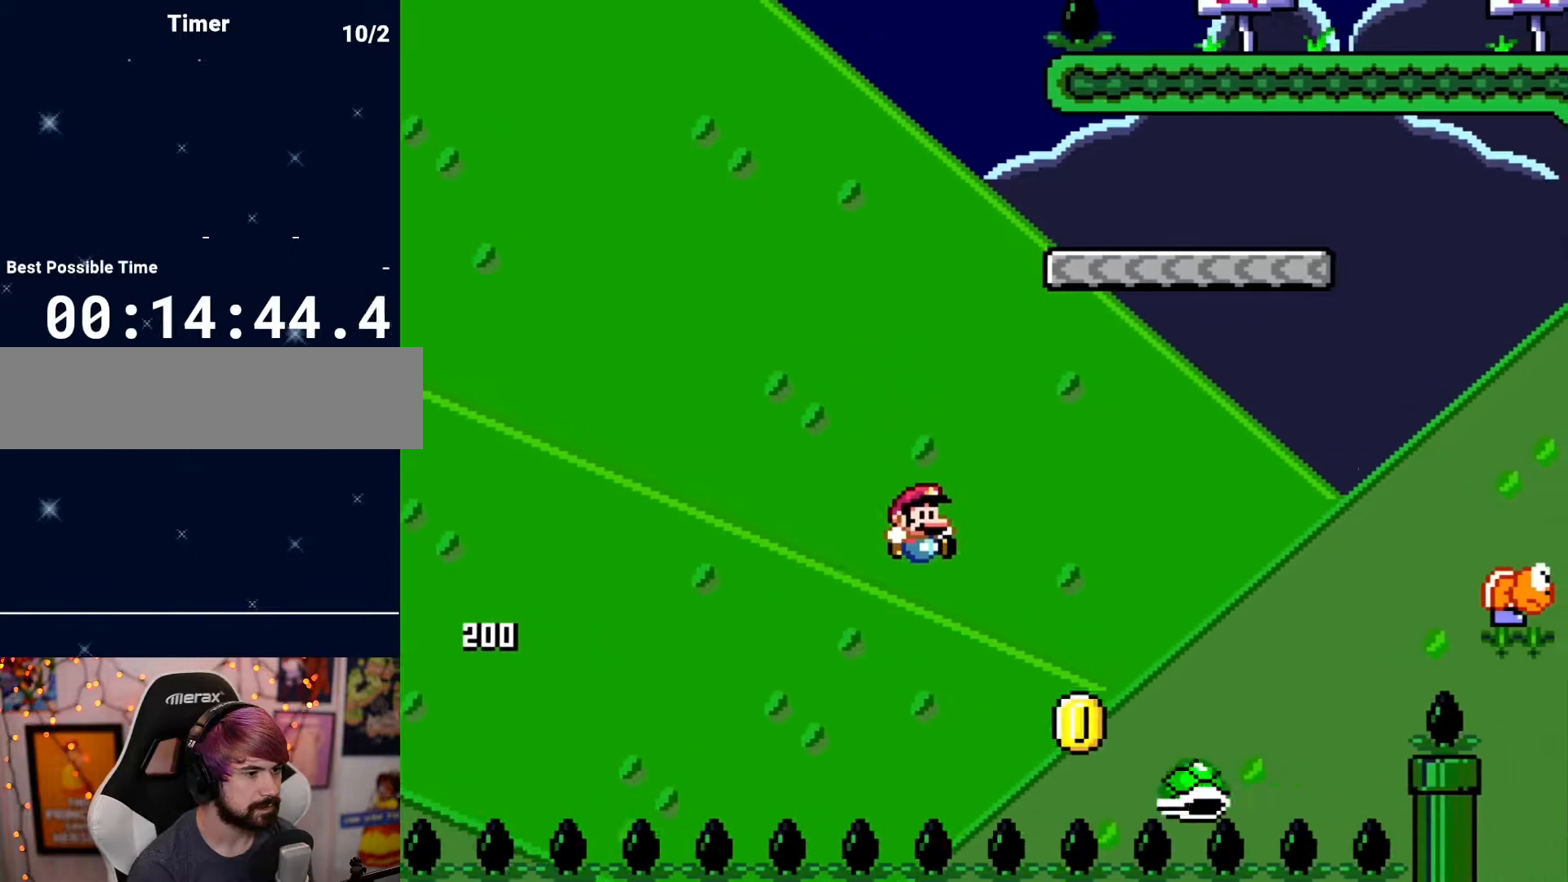
{"buttons": ["DPAD_RIGHT"], "events": []}
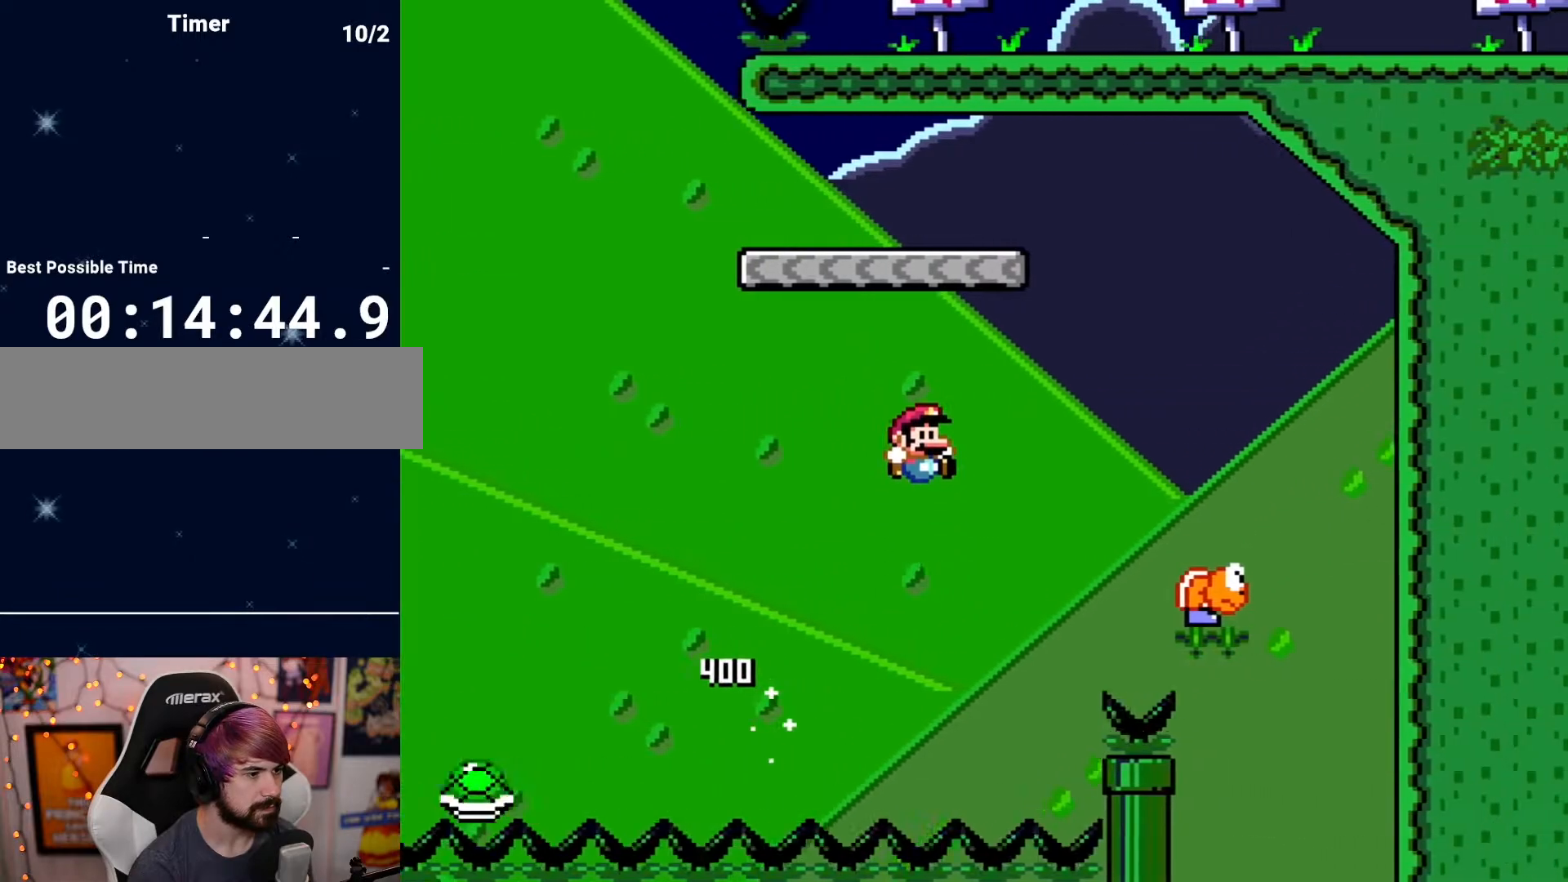
{"buttons": ["DPAD_LEFT"], "events": [[317, "DPAD_RIGHT", "up"], [417, "DPAD_LEFT", "down"]]}
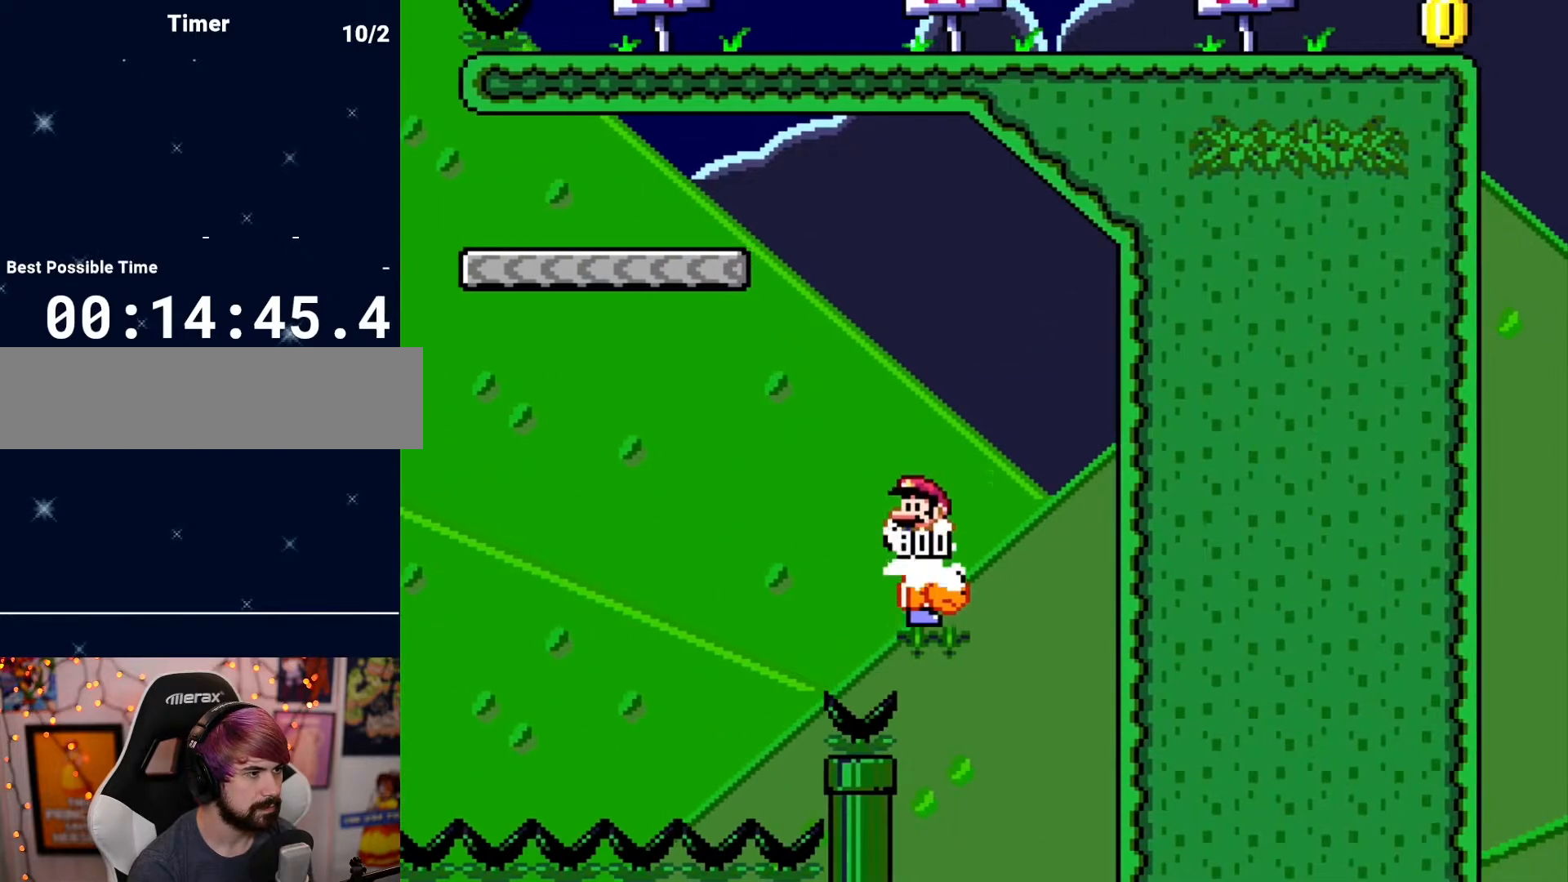
{"buttons": ["DPAD_LEFT"], "events": []}
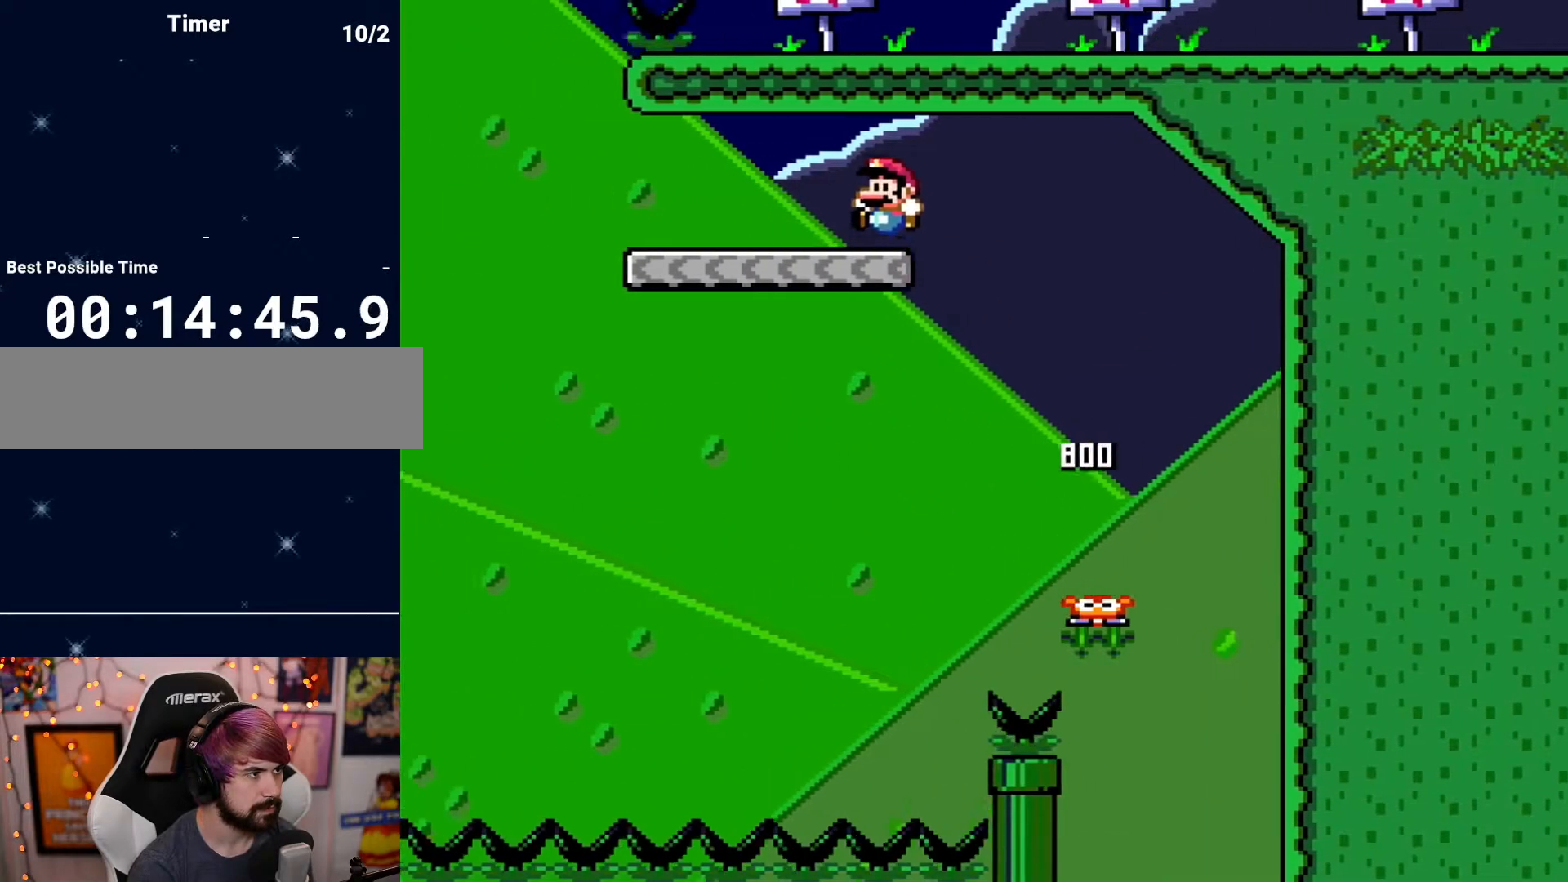
{"buttons": [], "events": [[483, "DPAD_LEFT", "up"]]}
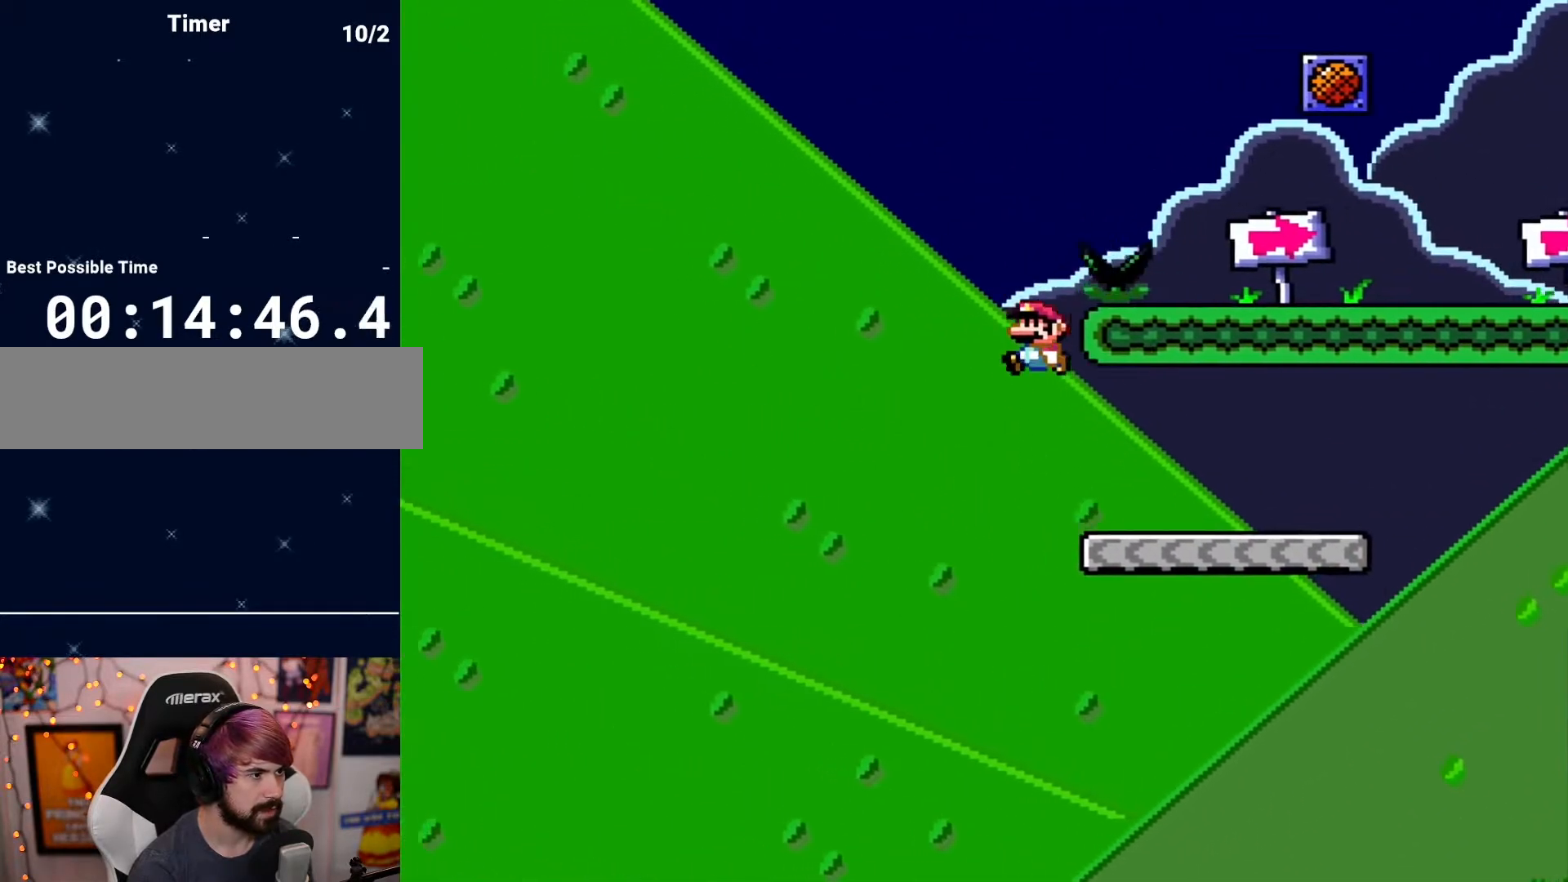
{"buttons": ["DPAD_RIGHT"], "events": [[33, "DPAD_RIGHT", "down"]]}
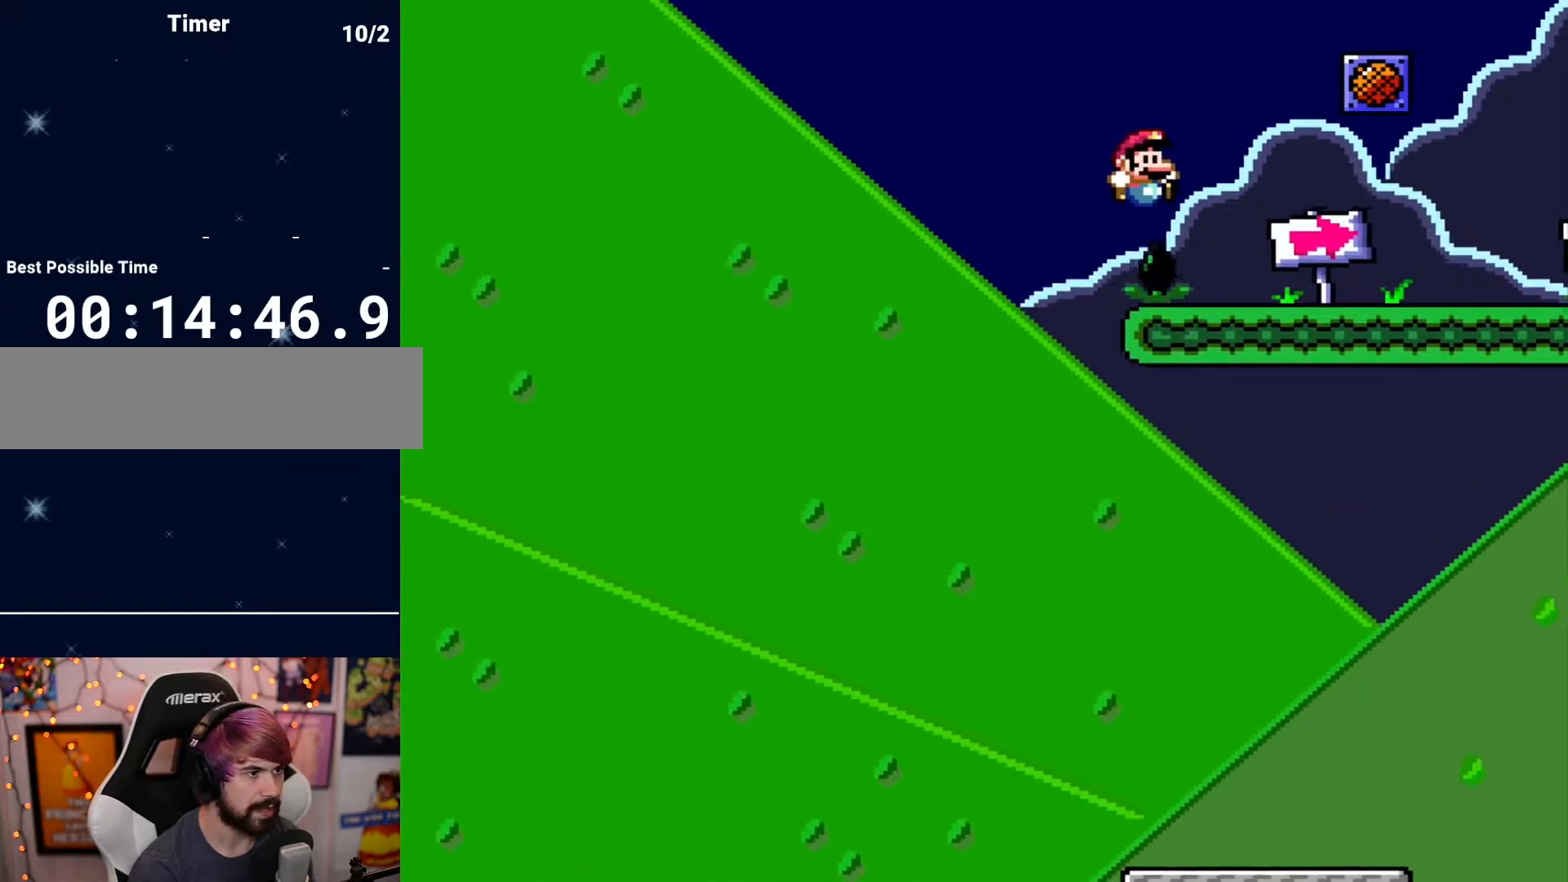
{"buttons": [], "events": [[250, "DPAD_RIGHT", "up"]]}
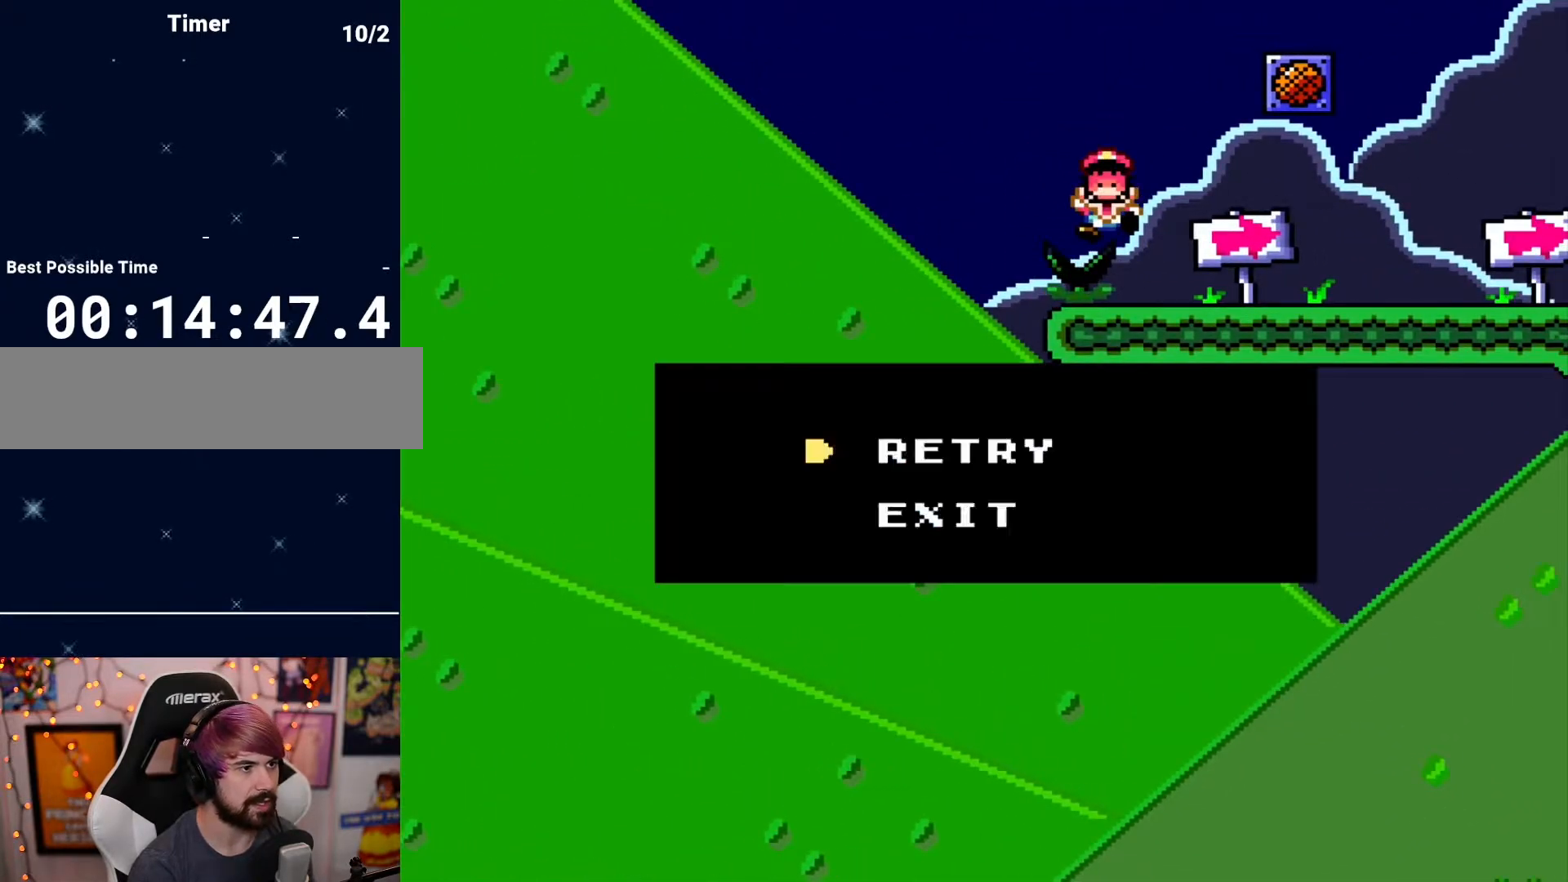
{"buttons": [], "events": []}
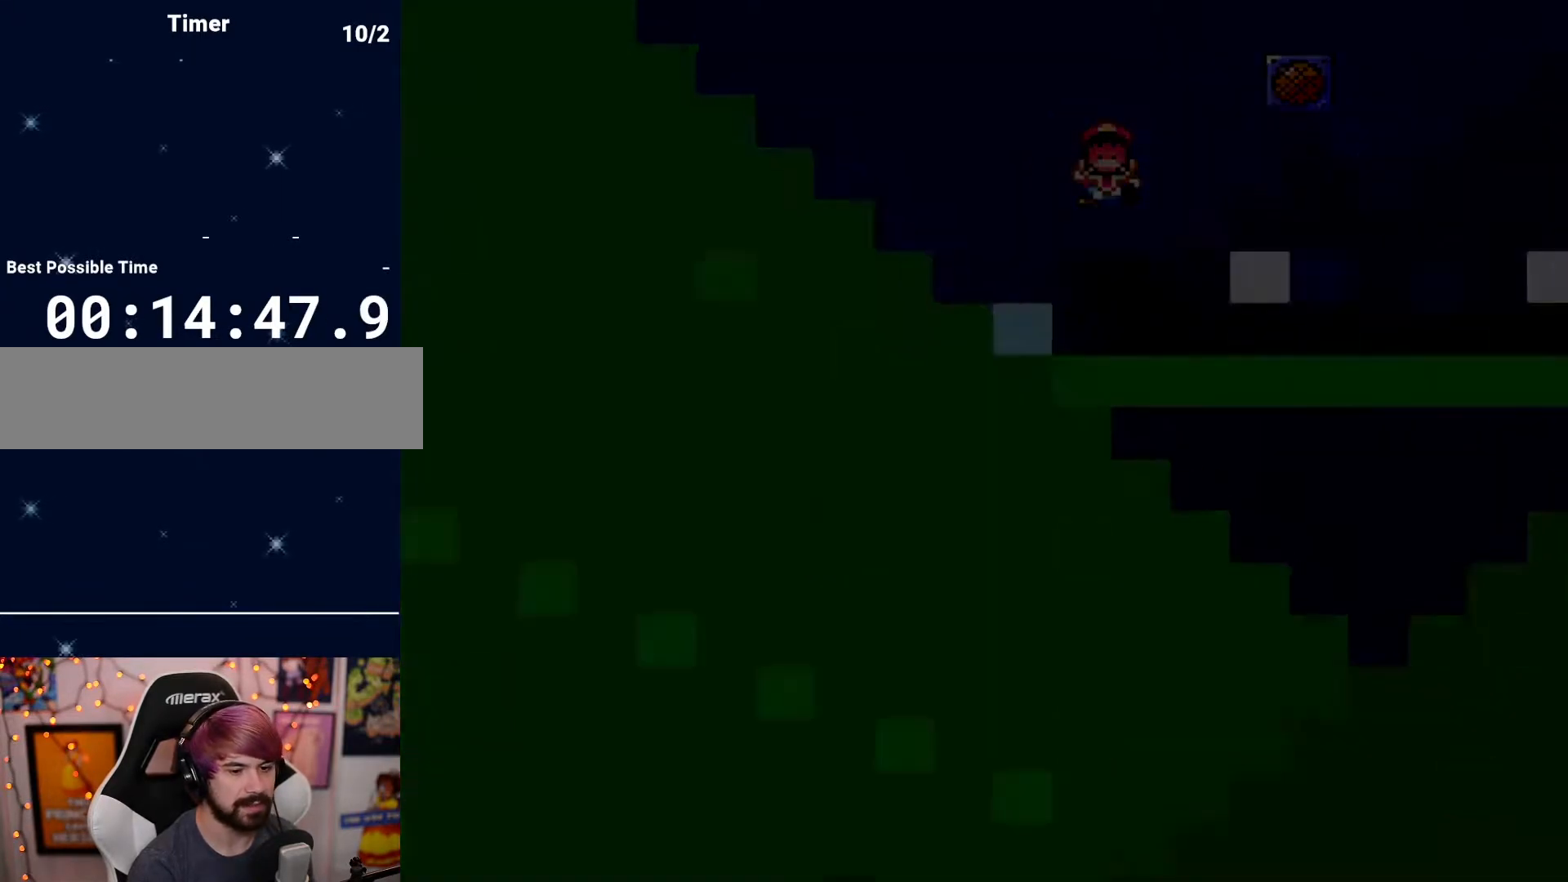
{"buttons": [], "events": []}
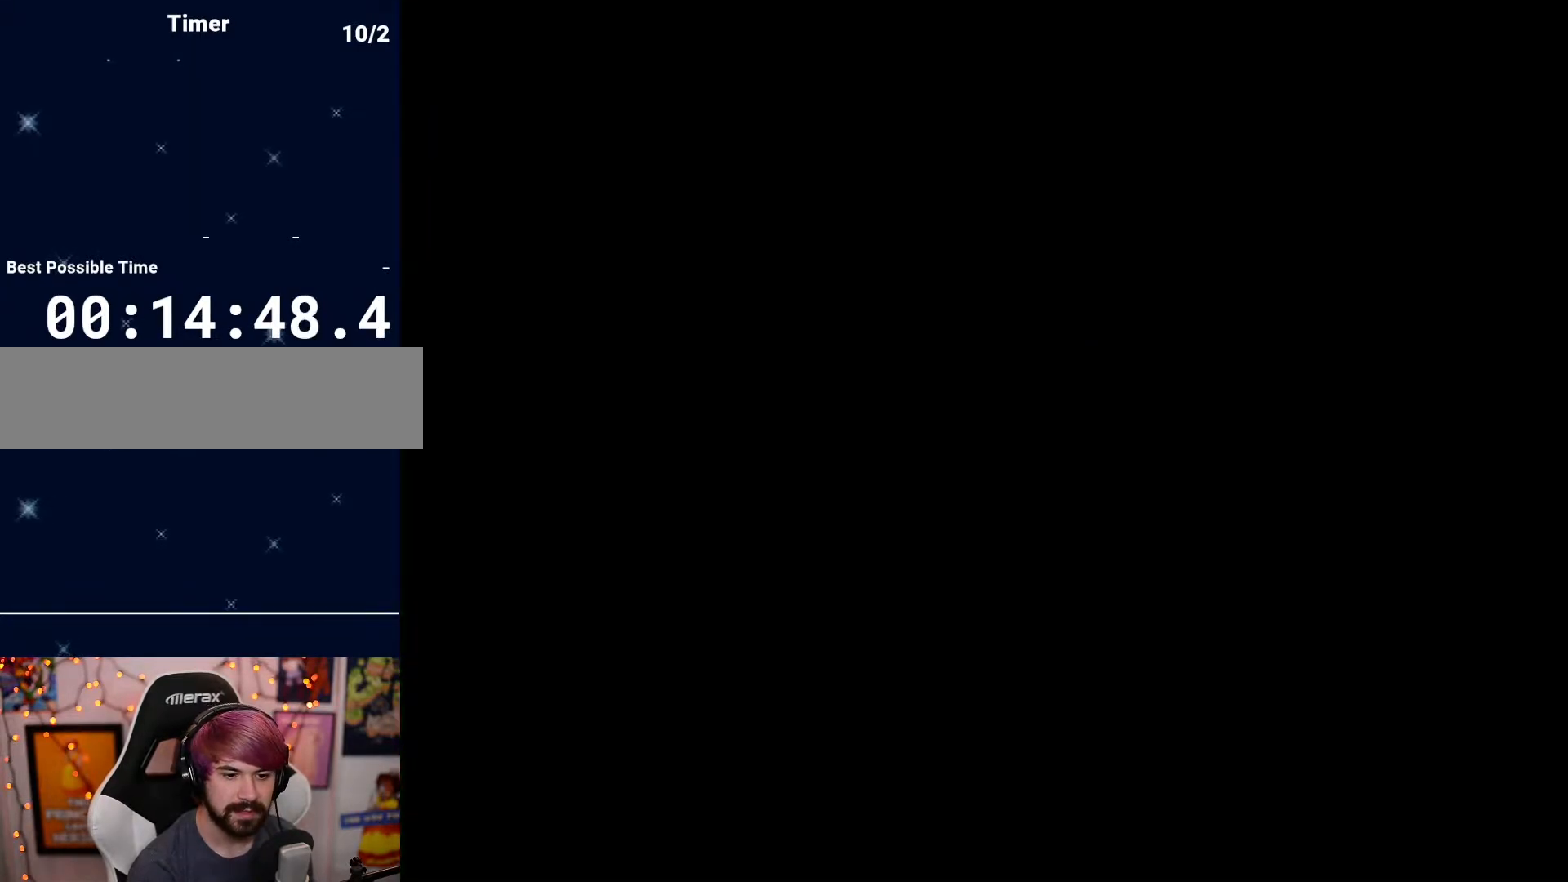
{"buttons": [], "events": []}
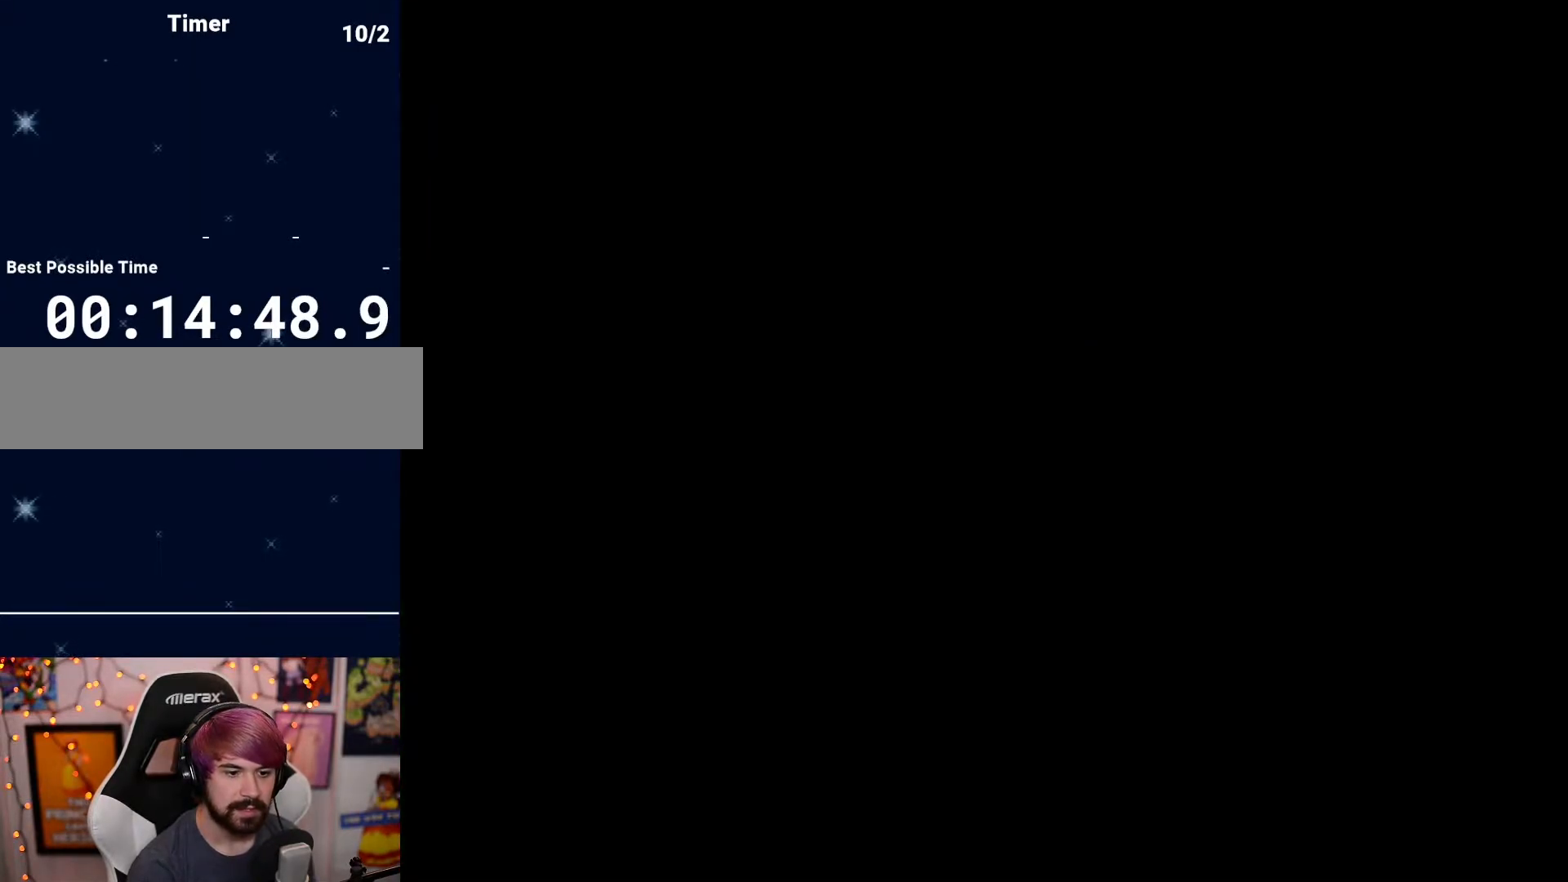
{"buttons": [], "events": []}
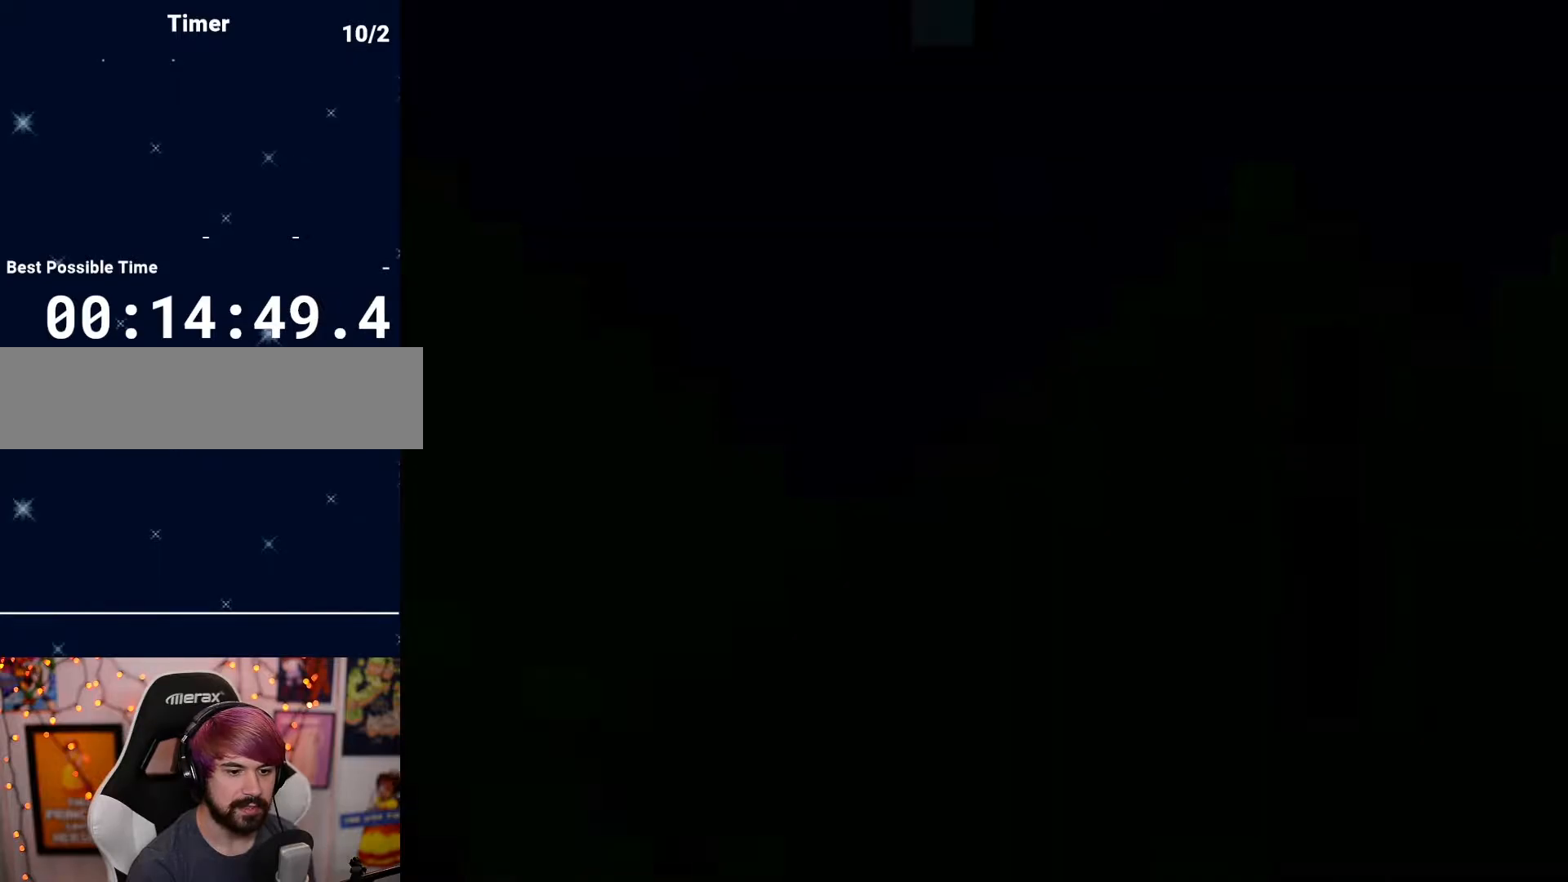
{"buttons": [], "events": []}
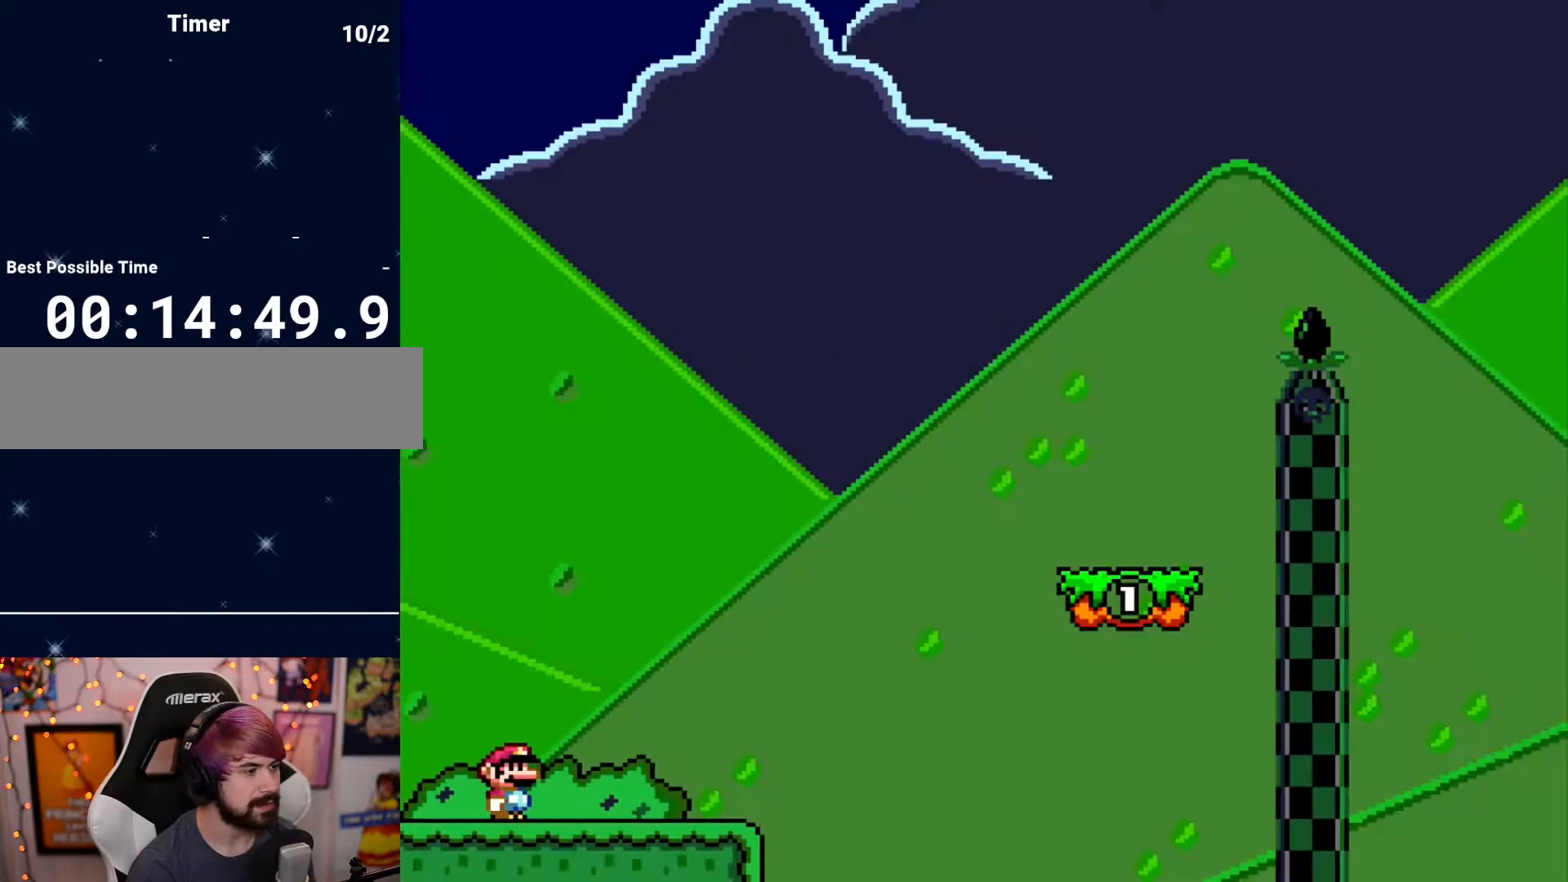
{"buttons": ["DPAD_RIGHT"], "events": [[83, "DPAD_RIGHT", "down"]]}